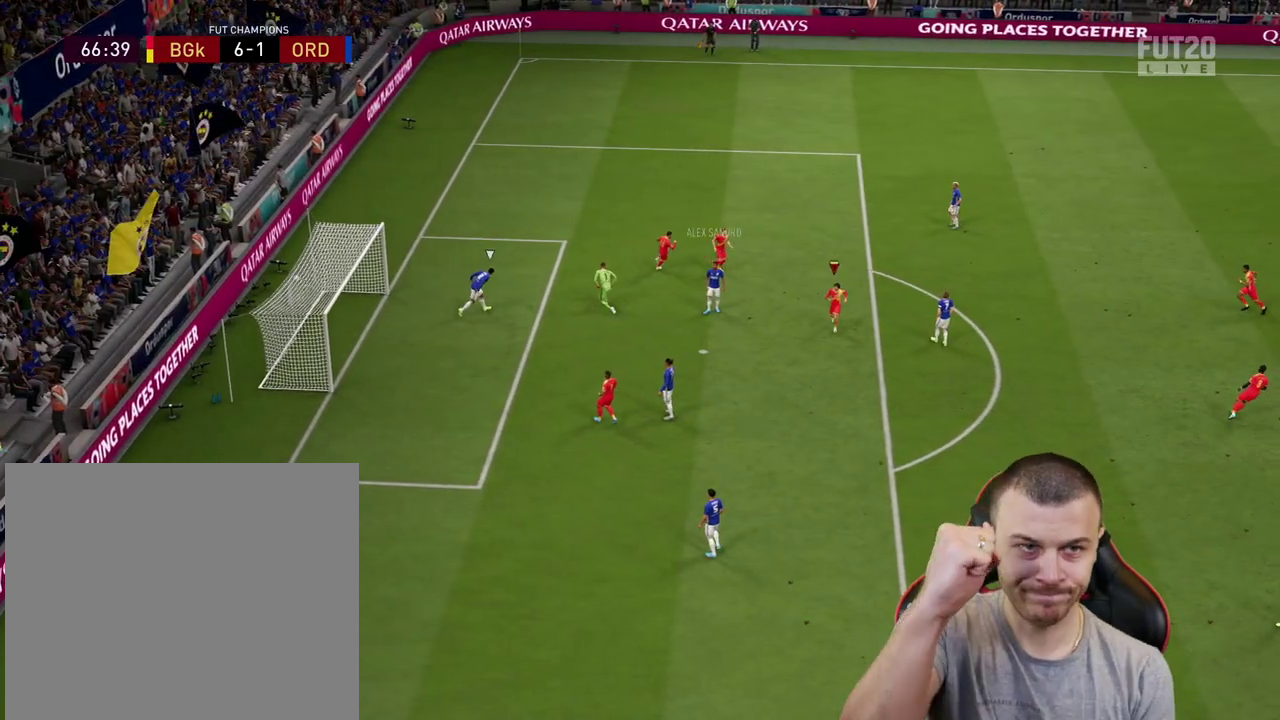
Gameplay with a controller (PlayStation layout); each line is a JSON object with the inputs held at the frame after it. "events" lists button and stick changes between this image and that frame as [ms after this image, input, new state], when the widget could be followed in between.
{"buttons": [], "left_stick": "center", "right_stick": "center", "events": []}
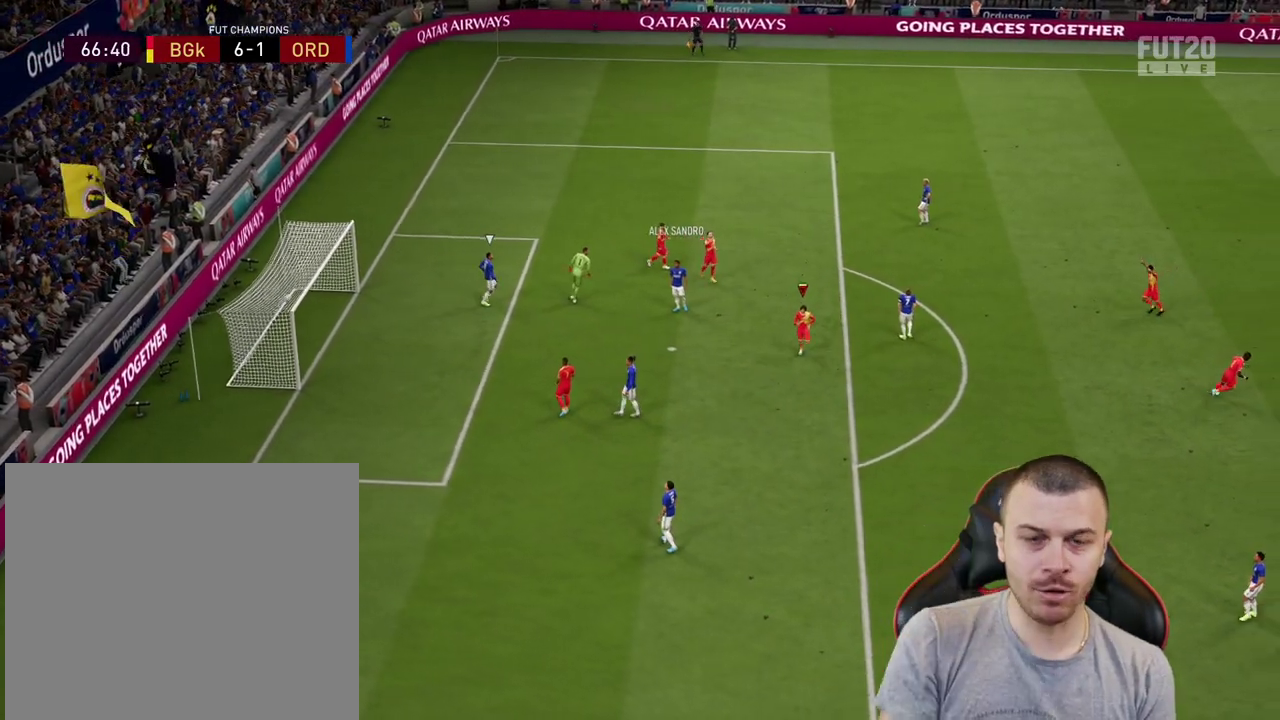
{"buttons": [], "left_stick": "center", "right_stick": "center", "events": [[150, "R2", "down"], [150, "left_stick", "up"], [184, "CROSS", "down"], [184, "L1", "down"], [234, "CROSS", "up"], [250, "R2", "up"], [317, "L1", "up"], [317, "left_stick", "center"]]}
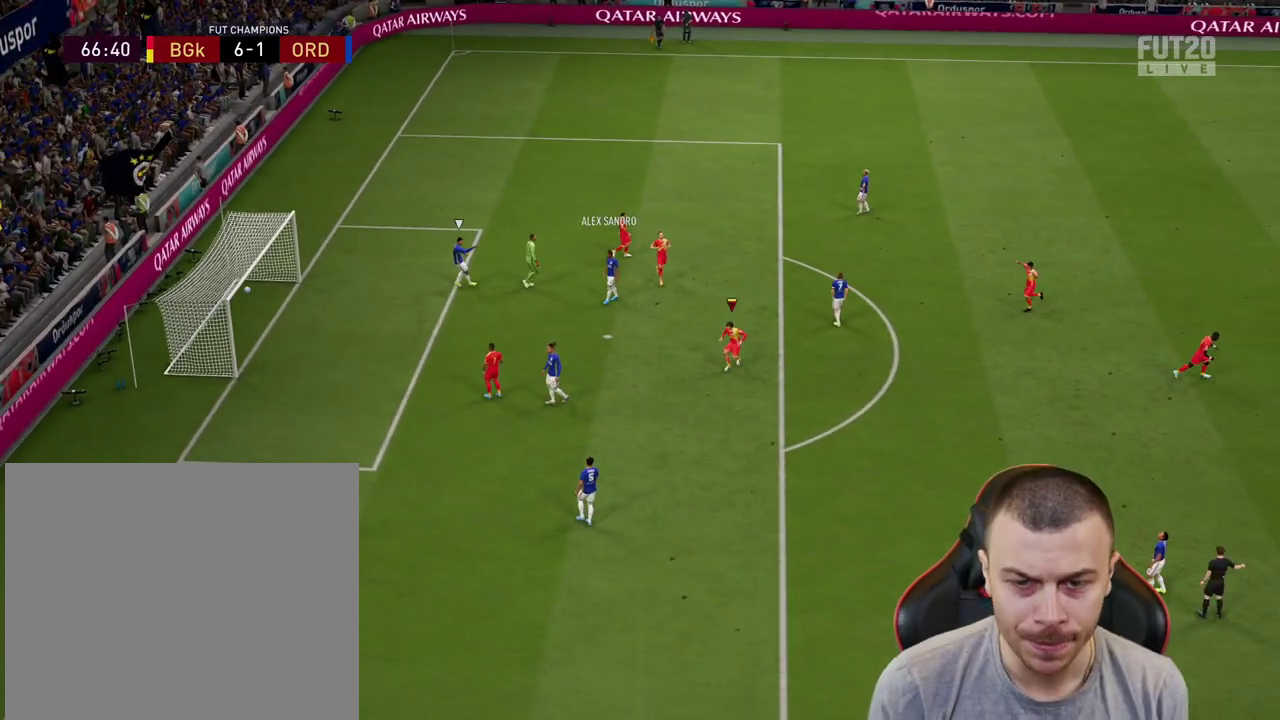
{"buttons": ["R2"], "left_stick": "up-left", "right_stick": "center", "events": [[67, "right_stick", "up"], [267, "left_stick", "up-left"], [334, "R2", "down"], [334, "right_stick", "center"], [350, "L1", "down"], [484, "L1", "up"]]}
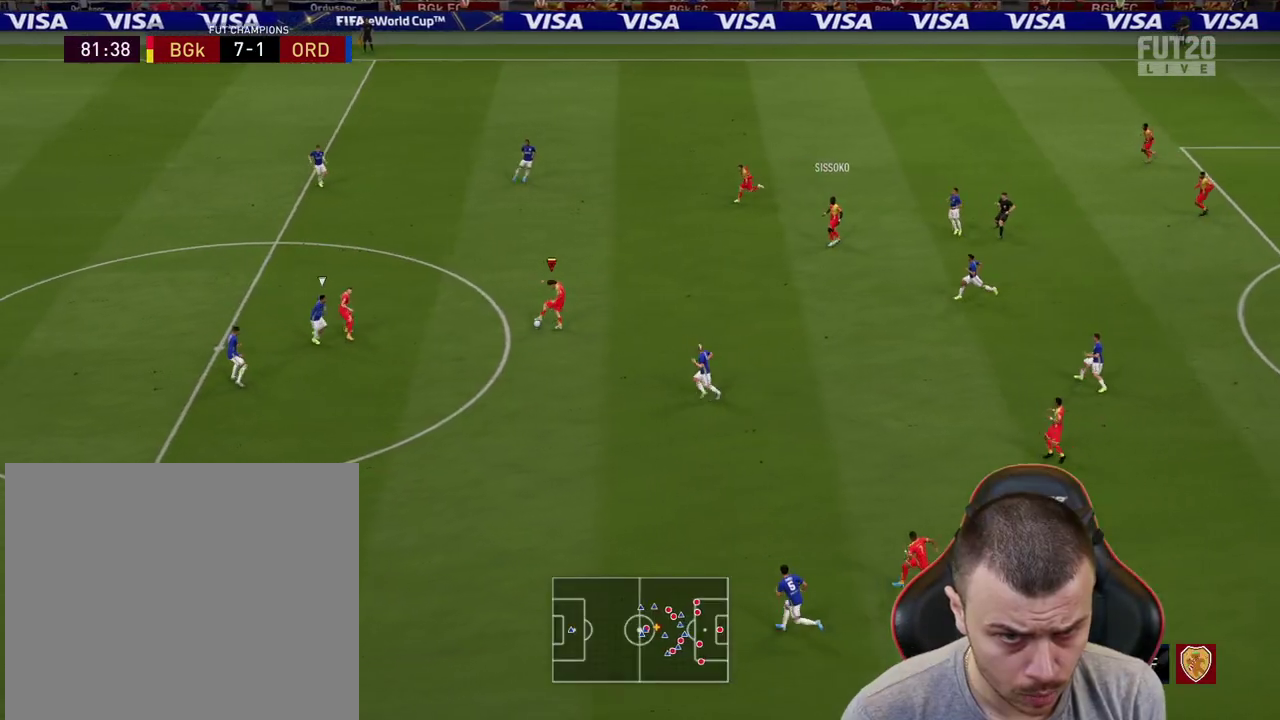
{"buttons": ["R2"], "left_stick": "up-left", "right_stick": "center", "events": []}
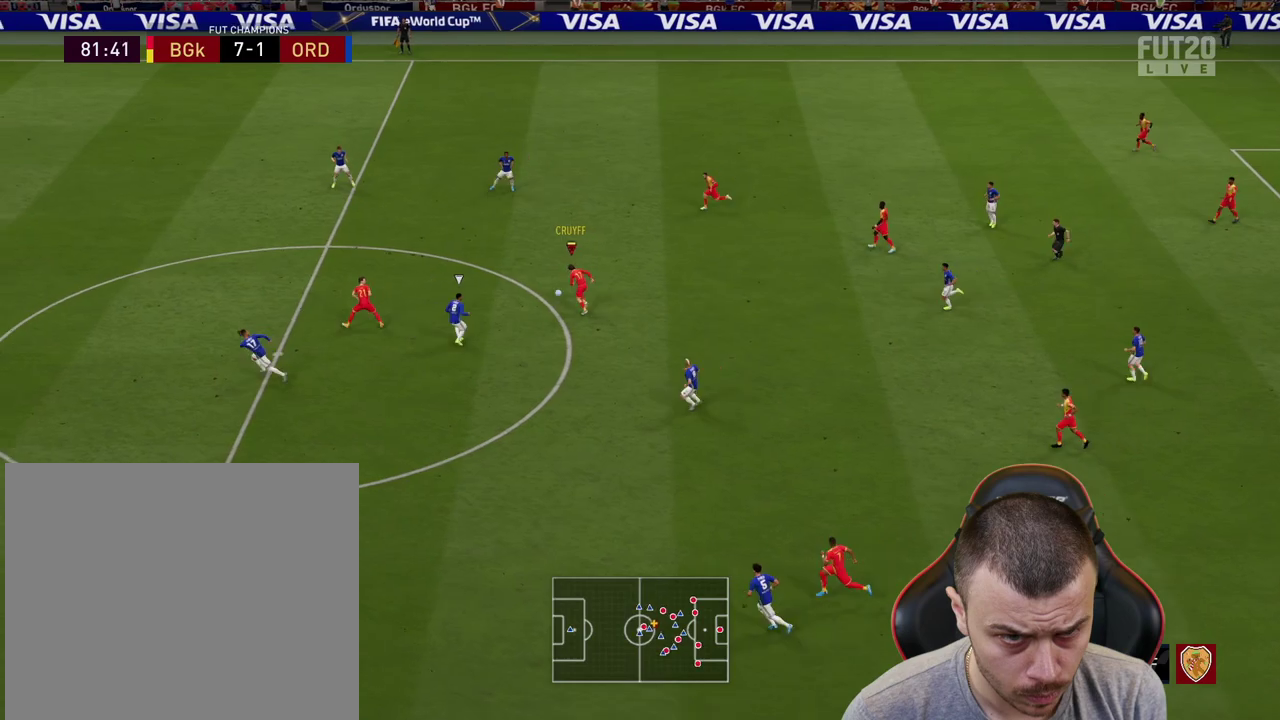
{"buttons": [], "left_stick": "up-left", "right_stick": "center", "events": [[300, "R2", "up"]]}
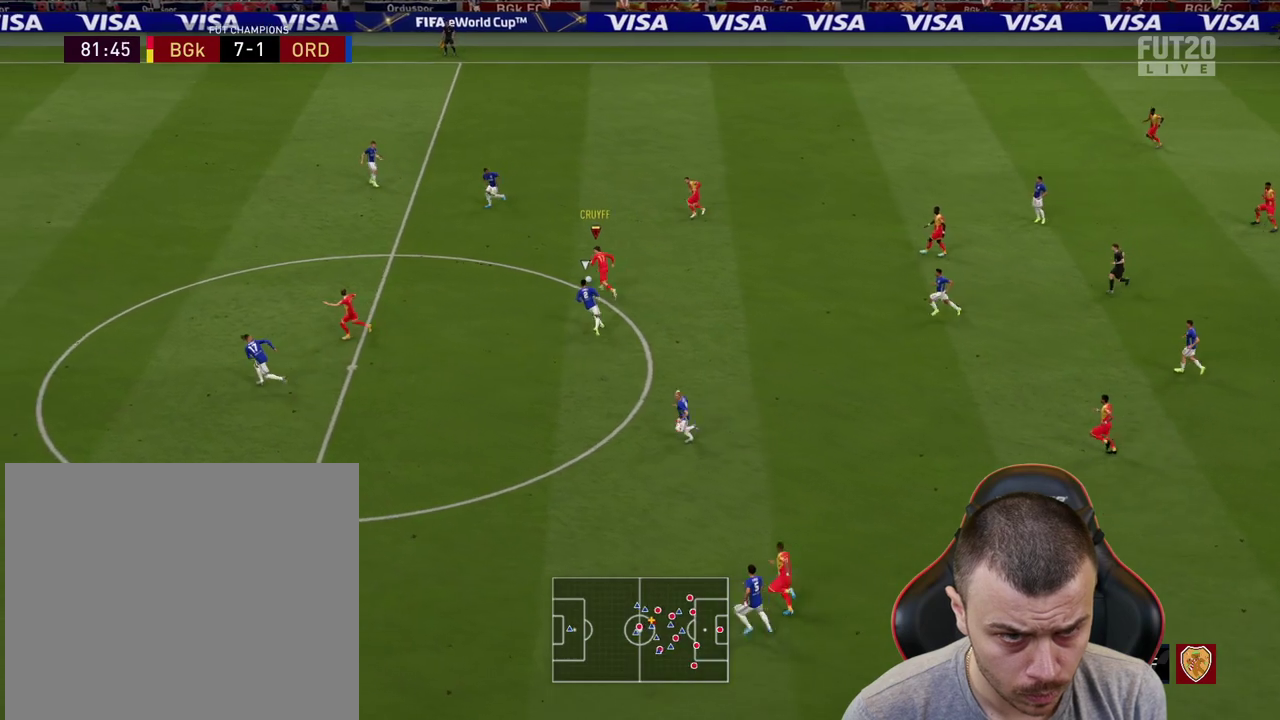
{"buttons": ["R2"], "left_stick": "left", "right_stick": "center", "events": [[83, "TRIANGLE", "down"], [150, "TRIANGLE", "up"], [166, "left_stick", "left"], [300, "R2", "down"]]}
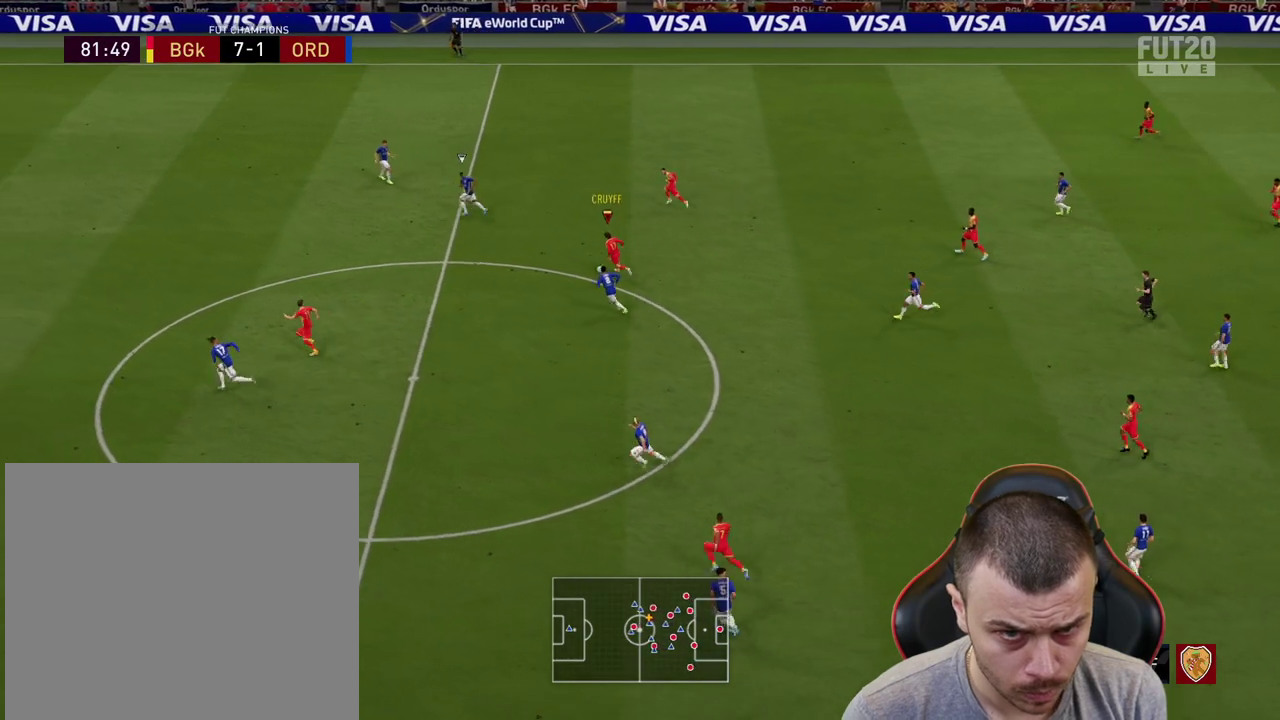
{"buttons": ["R2"], "left_stick": "left", "right_stick": "center", "events": []}
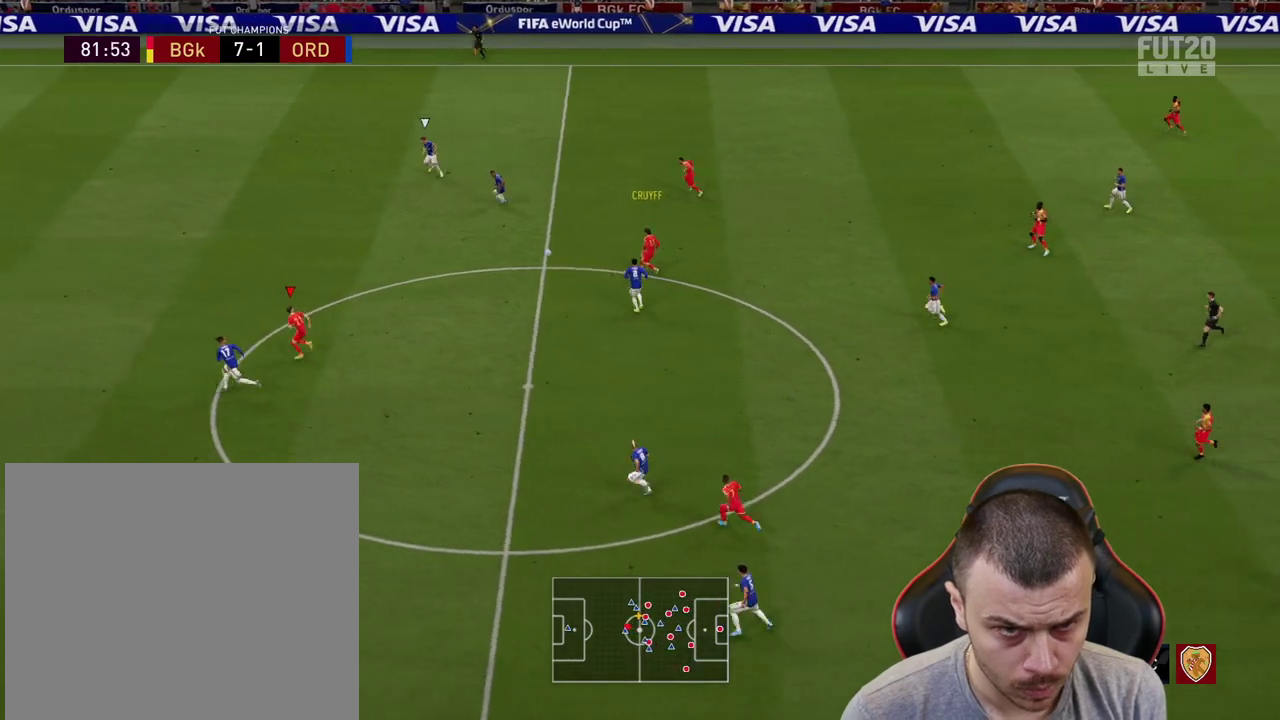
{"buttons": ["R2"], "left_stick": "left", "right_stick": "center", "events": []}
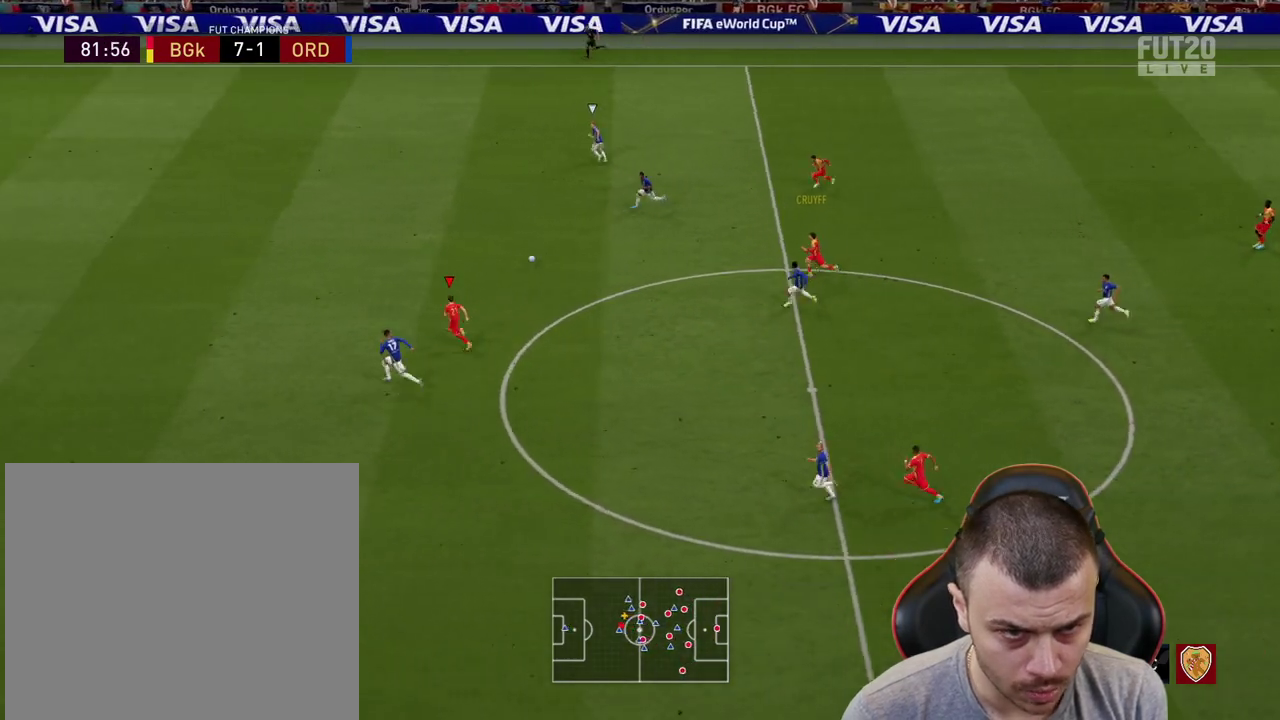
{"buttons": ["R2"], "left_stick": "left", "right_stick": "center", "events": []}
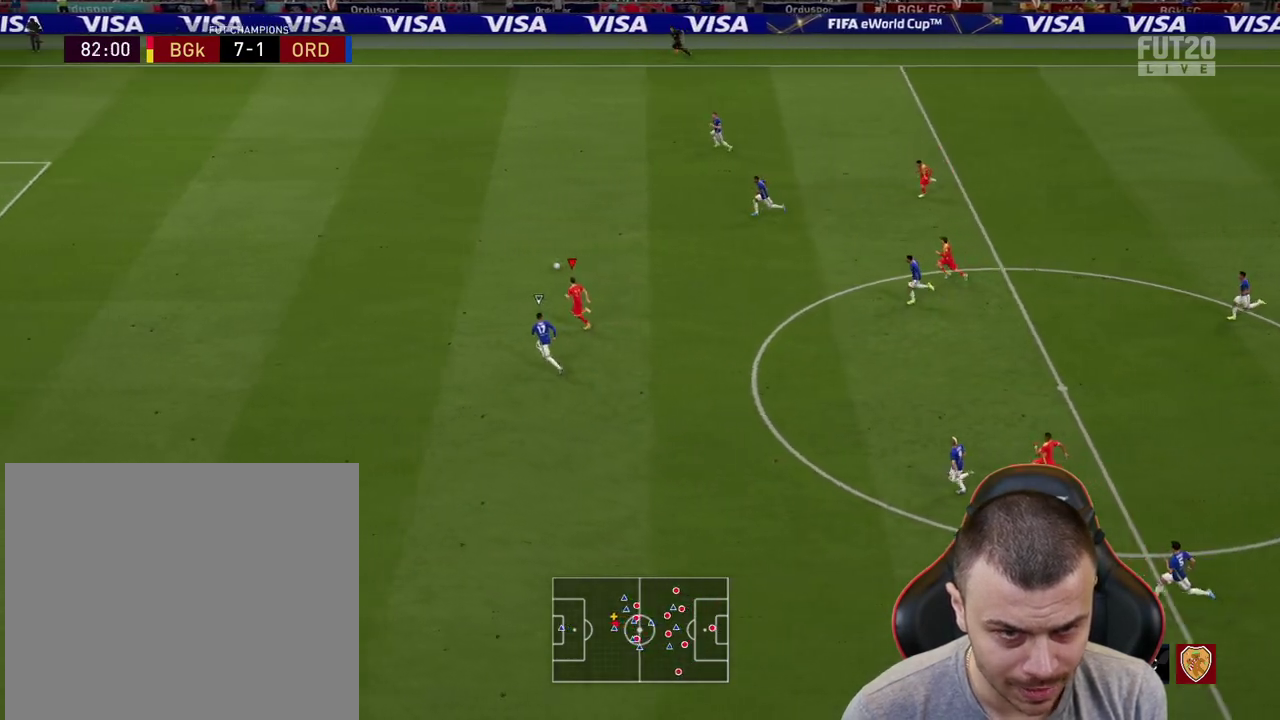
{"buttons": ["R2"], "left_stick": "left", "right_stick": "left", "events": [[400, "right_stick", "left"]]}
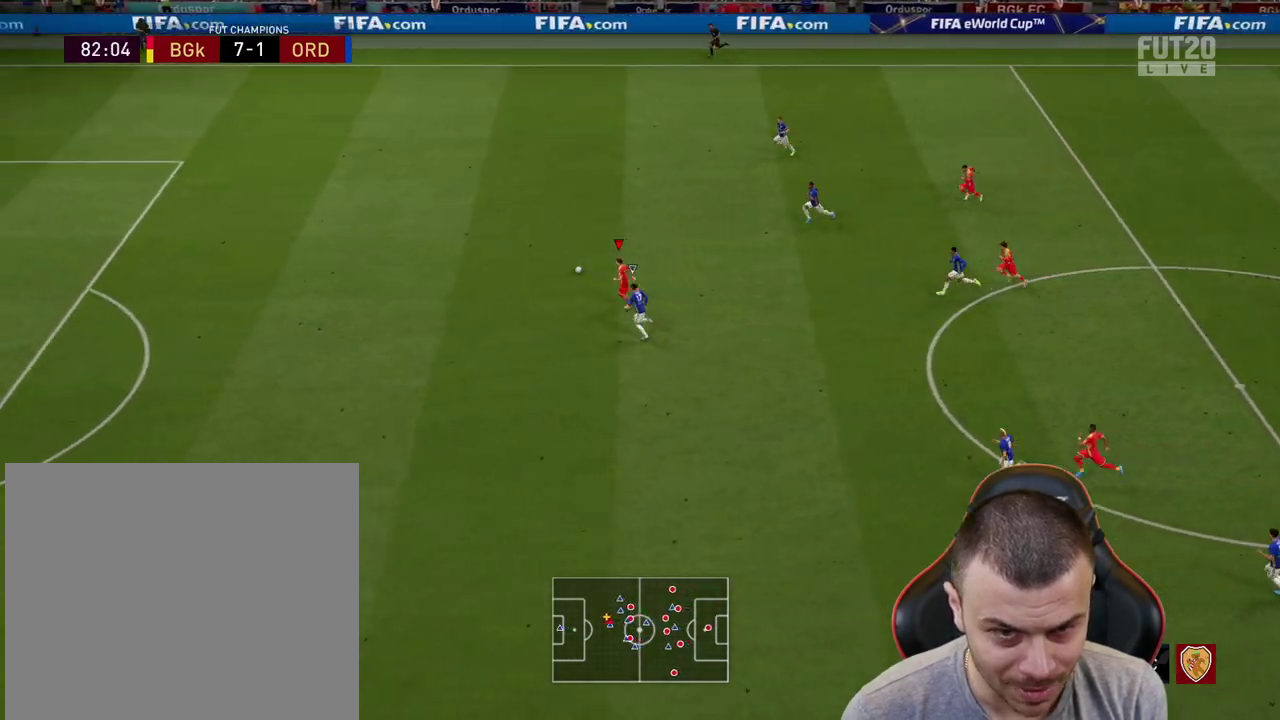
{"buttons": ["R2"], "left_stick": "left", "right_stick": "left", "events": []}
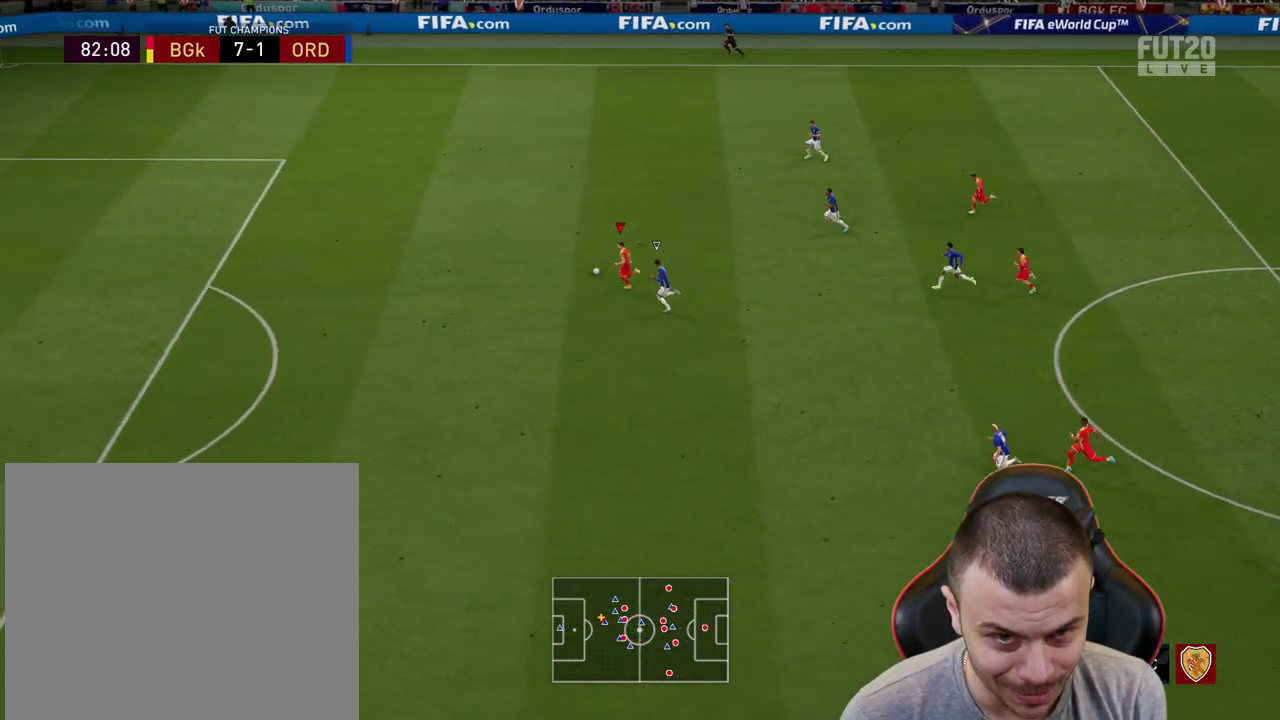
{"buttons": ["R2"], "left_stick": "left", "right_stick": "center", "events": [[450, "right_stick", "center"]]}
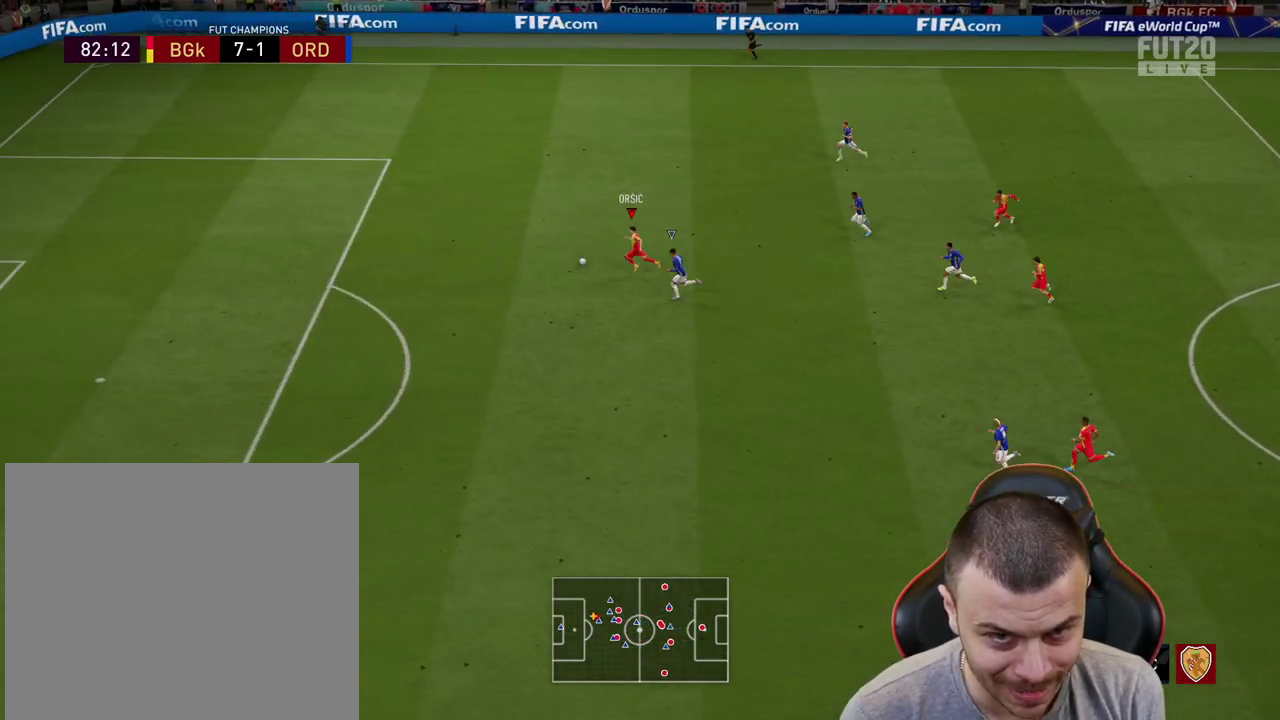
{"buttons": ["R2"], "left_stick": "left", "right_stick": "center", "events": []}
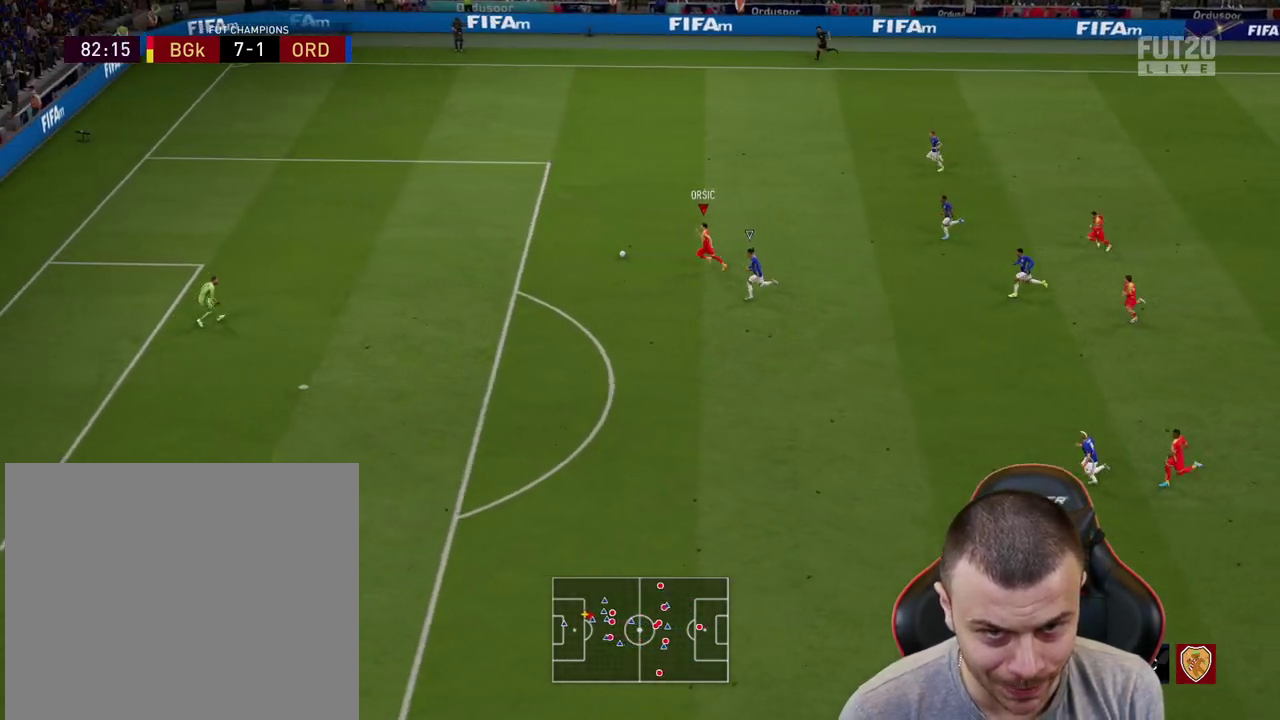
{"buttons": ["R2"], "left_stick": "left", "right_stick": "center", "events": []}
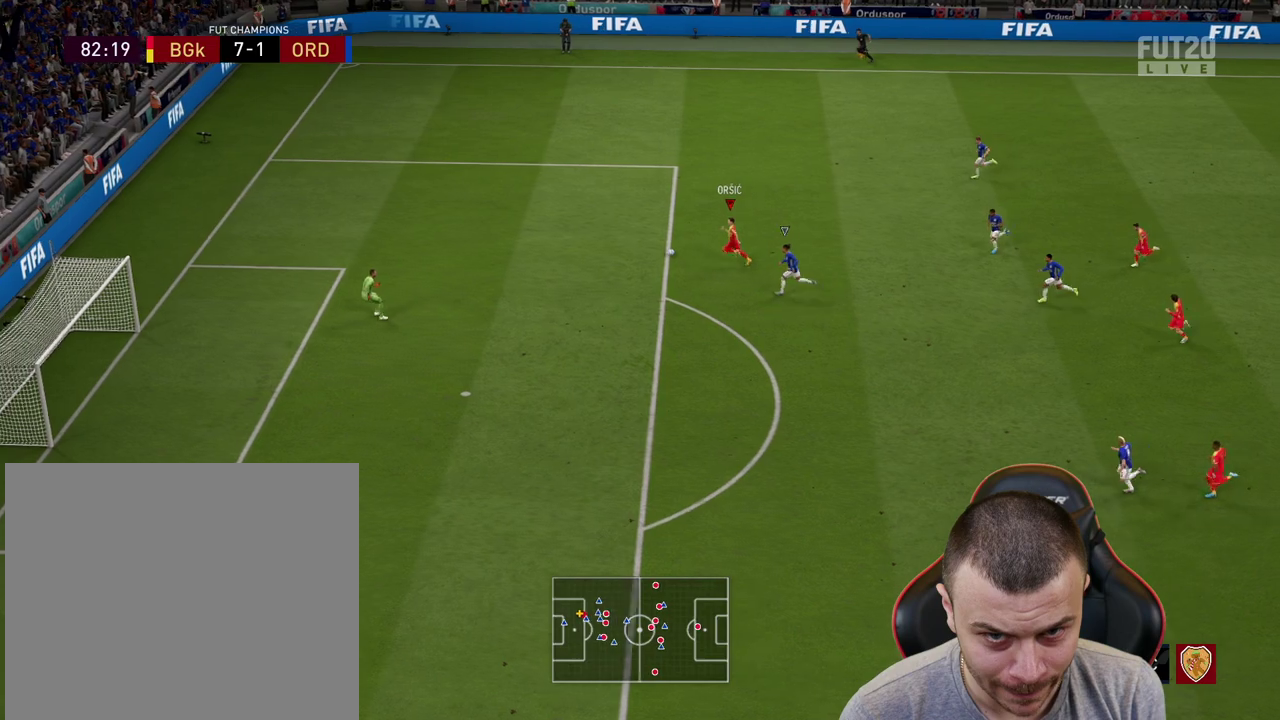
{"buttons": [], "left_stick": "center", "right_stick": "center", "events": [[50, "R2", "up"], [150, "SQUARE", "down"], [167, "left_stick", "center"], [200, "CROSS", "down"], [250, "SQUARE", "up"], [317, "CROSS", "up"]]}
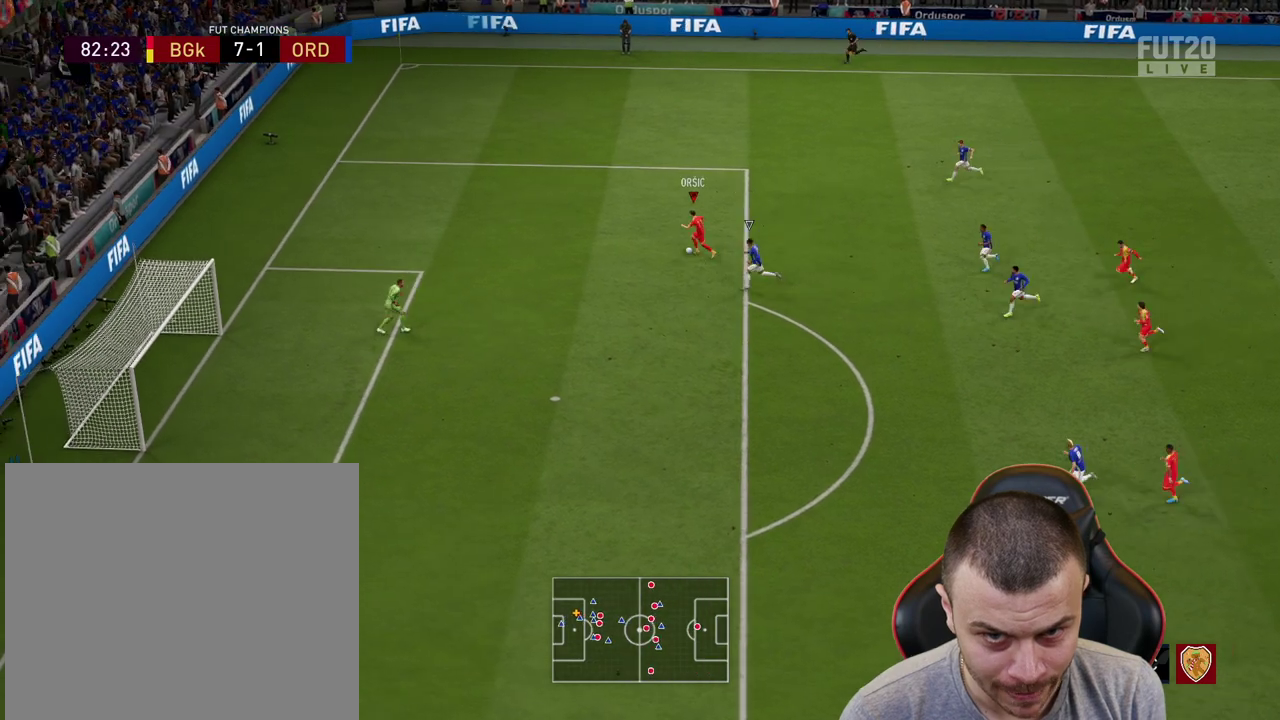
{"buttons": [], "left_stick": "down", "right_stick": "center", "events": [[183, "left_stick", "down"]]}
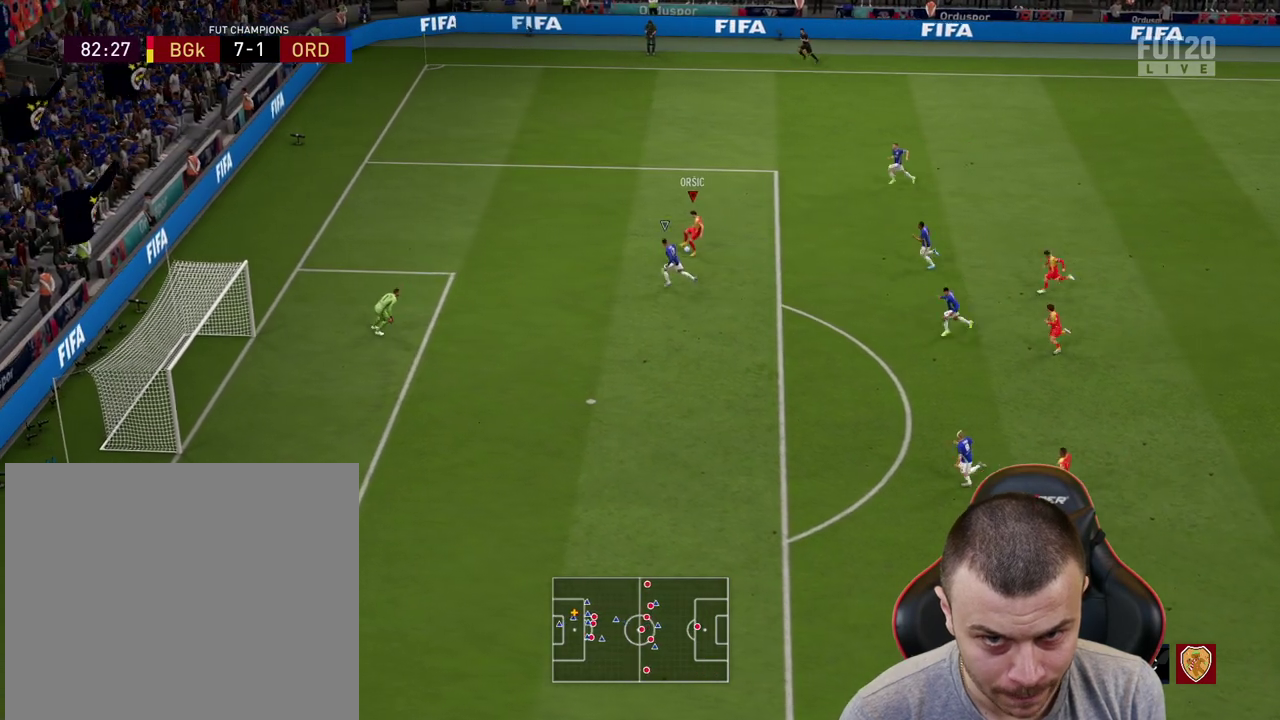
{"buttons": [], "left_stick": "down-left", "right_stick": "center", "events": [[200, "left_stick", "down-left"]]}
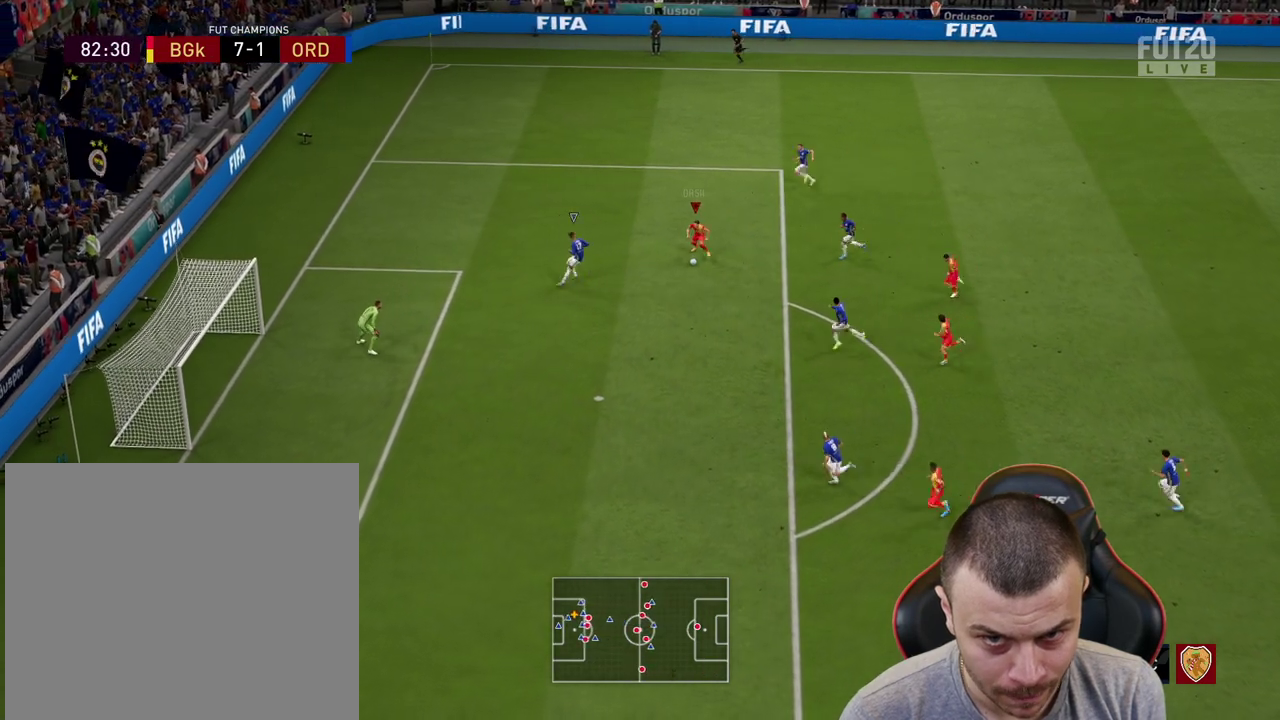
{"buttons": ["L3"], "left_stick": "down-left", "right_stick": "center", "events": [[66, "L3", "down"], [83, "CIRCLE", "down"], [300, "CIRCLE", "up"]]}
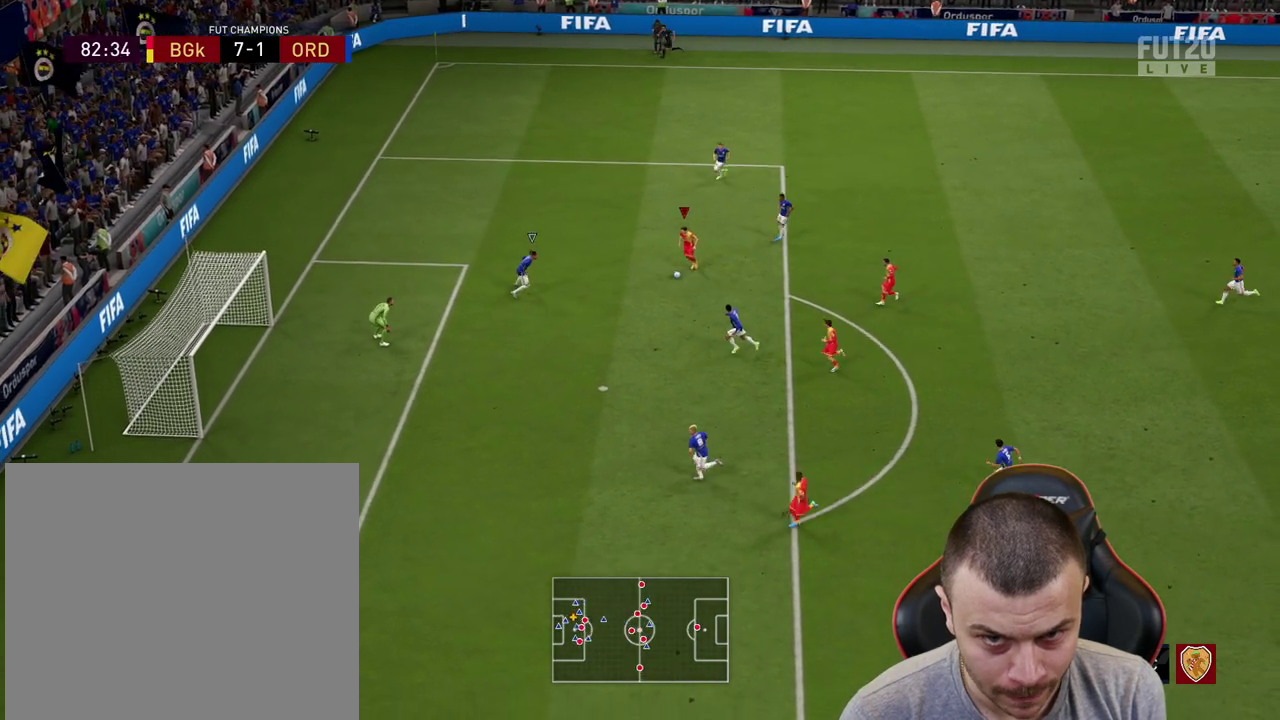
{"buttons": ["L3"], "left_stick": "down-left", "right_stick": "center", "events": []}
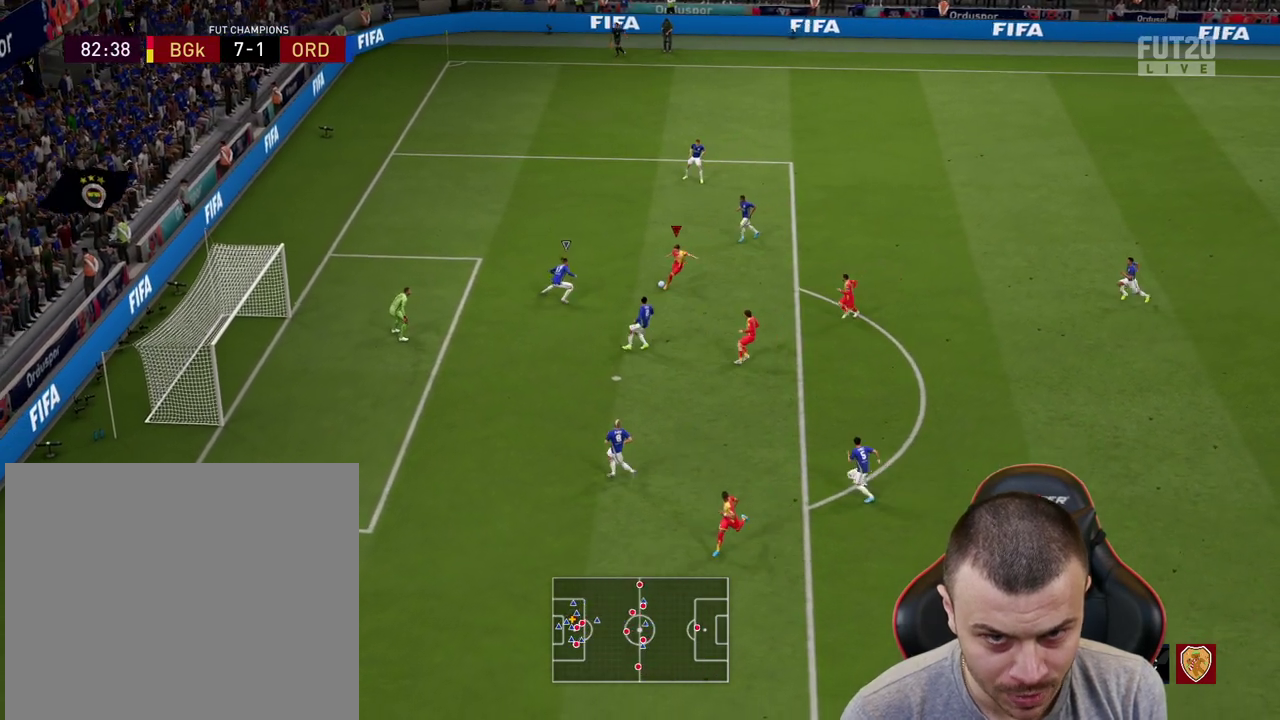
{"buttons": ["L3"], "left_stick": "down-left", "right_stick": "center", "events": []}
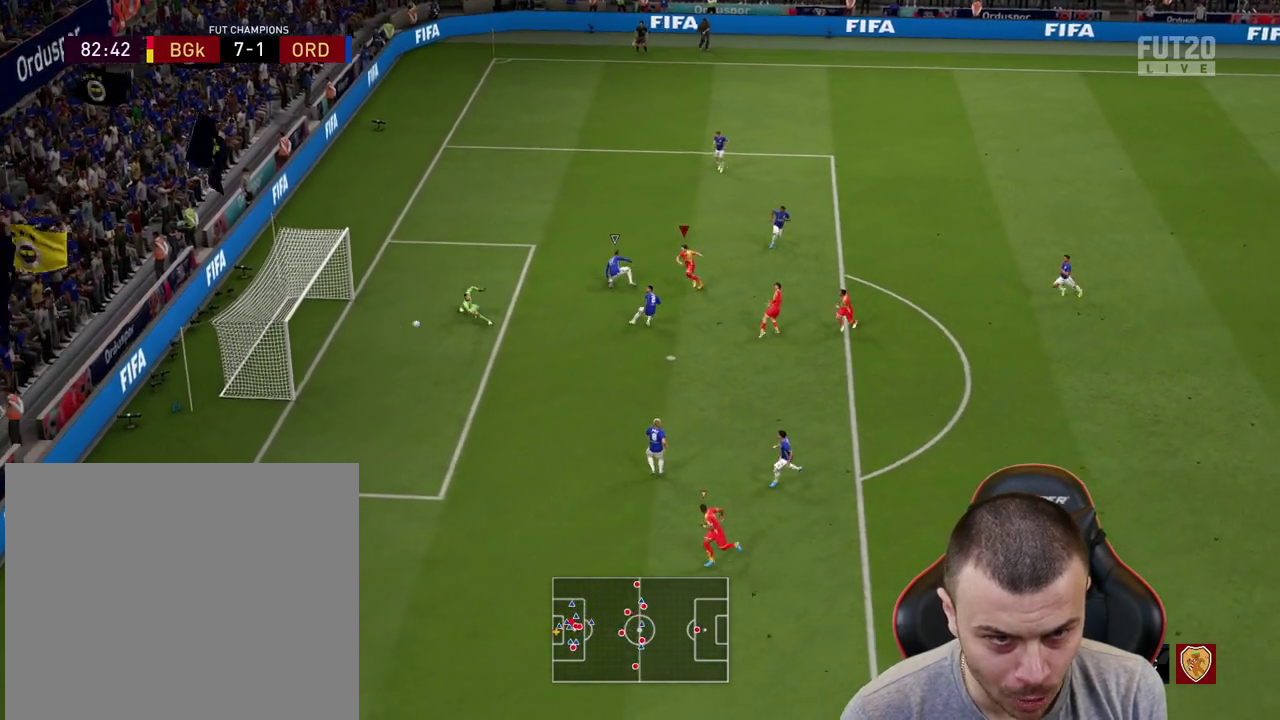
{"buttons": [], "left_stick": "center", "right_stick": "center", "events": [[184, "L3", "up"], [300, "left_stick", "center"]]}
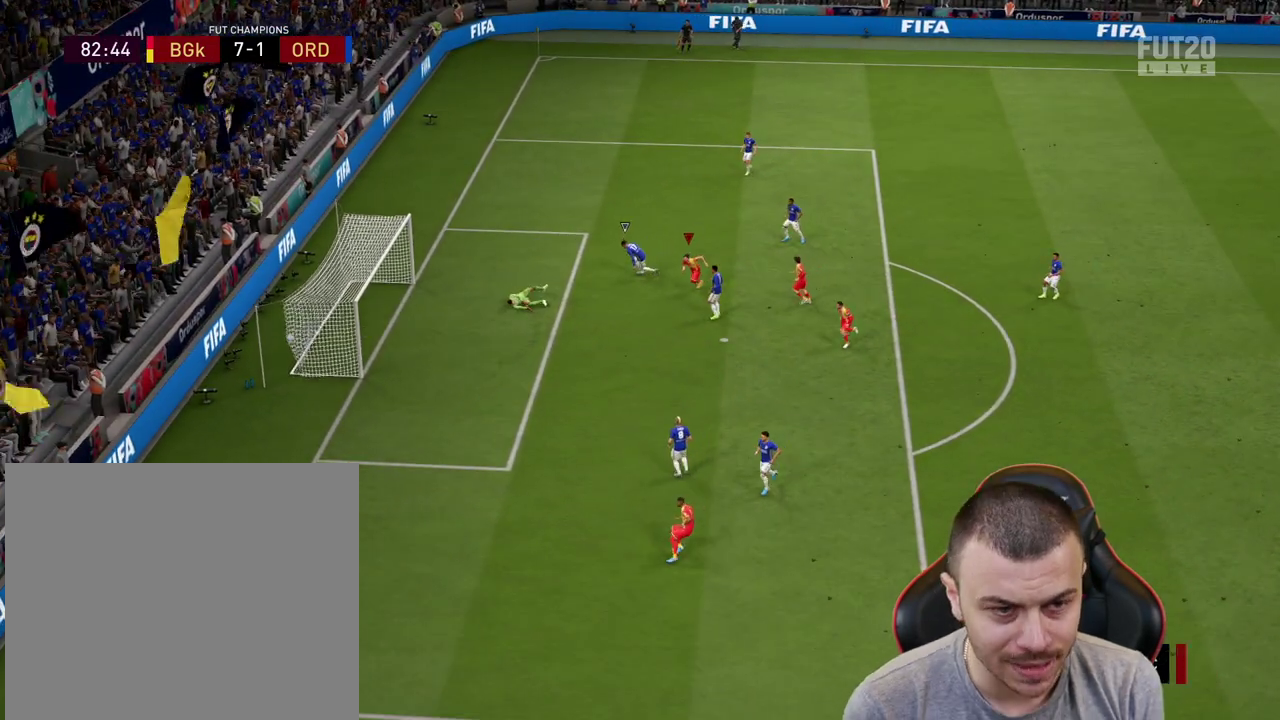
{"buttons": ["CROSS", "L1", "R2"], "left_stick": "up-right", "right_stick": "center", "events": [[183, "left_stick", "up"], [216, "R2", "down"], [266, "CROSS", "down"], [283, "L1", "down"], [350, "CROSS", "up"], [367, "L1", "up"], [467, "CROSS", "down"], [467, "L1", "down"], [483, "left_stick", "up-right"]]}
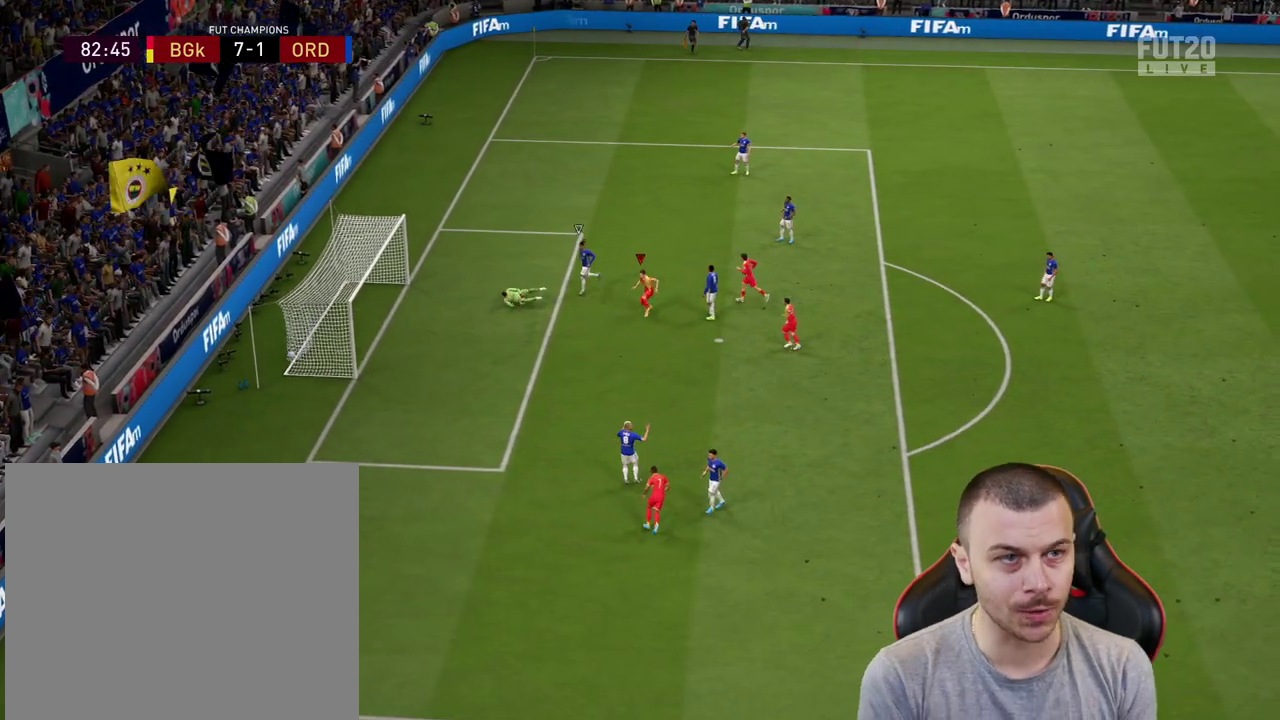
{"buttons": [], "left_stick": "center", "right_stick": "center", "events": [[50, "CROSS", "up"], [50, "L1", "up"], [117, "CROSS", "down"], [150, "L1", "down"], [217, "CROSS", "up"], [267, "L1", "up"], [267, "left_stick", "center"], [300, "R2", "up"]]}
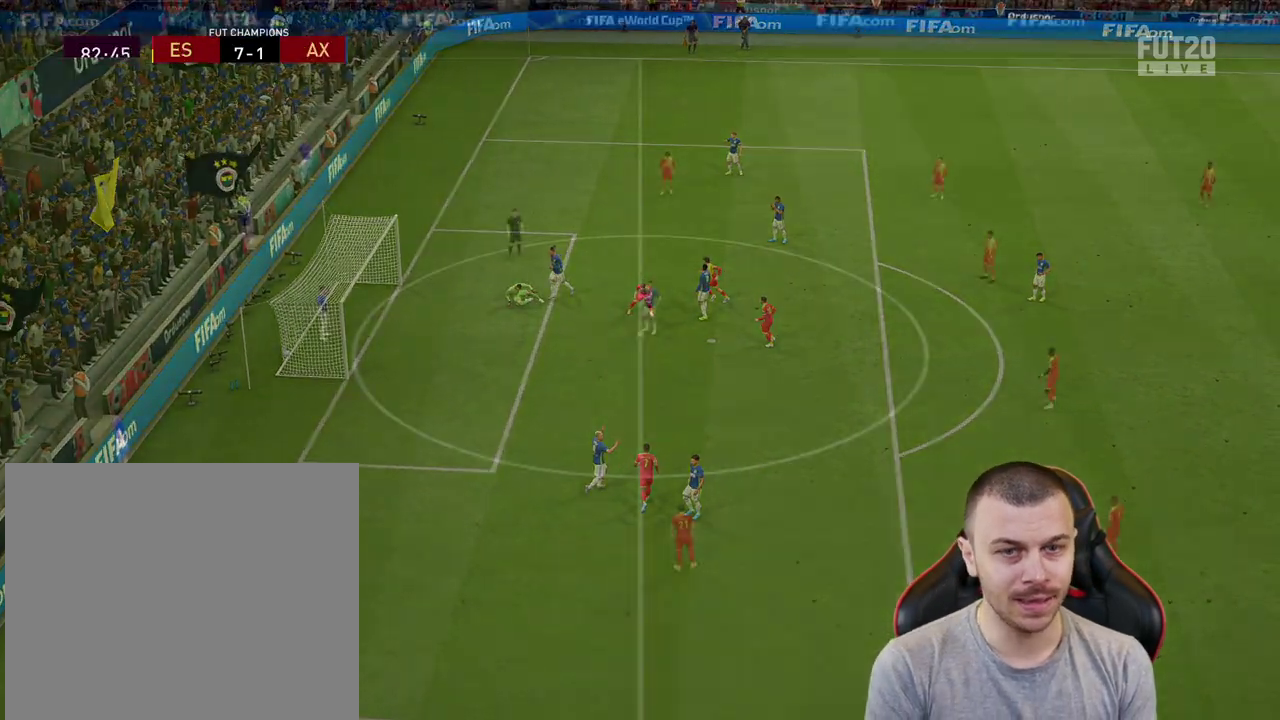
{"buttons": [], "left_stick": "center", "right_stick": "center", "events": []}
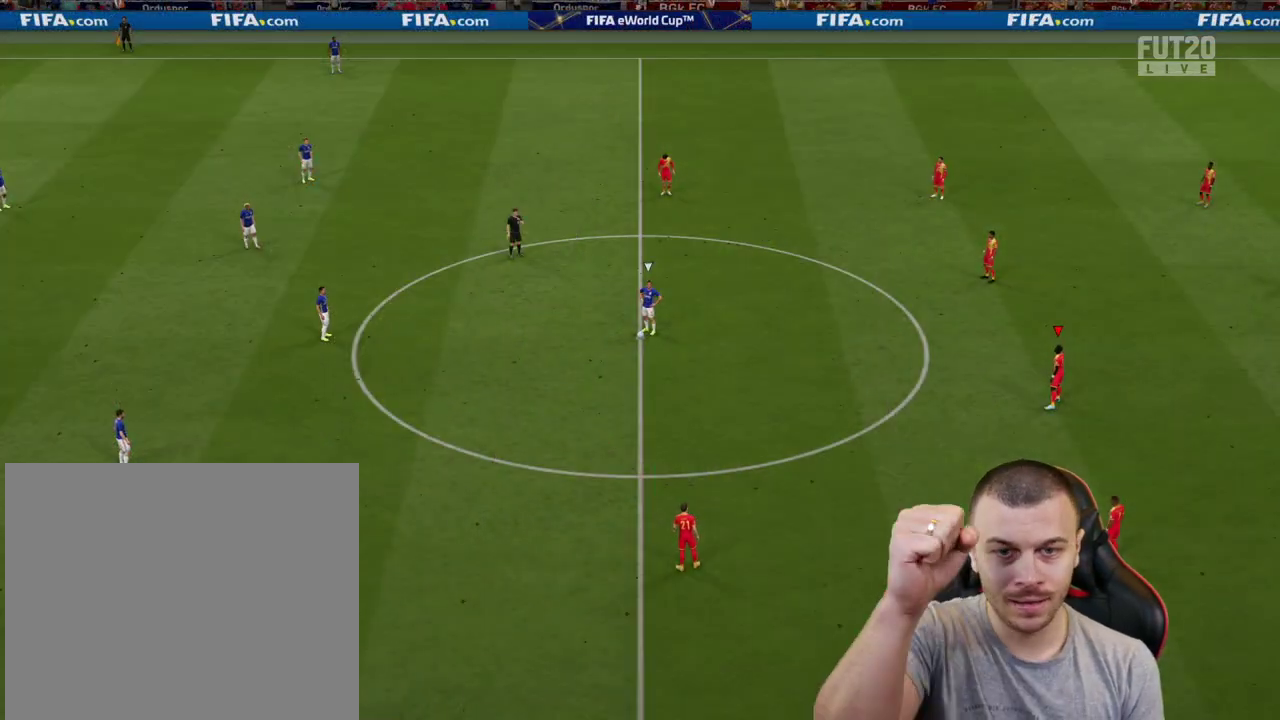
{"buttons": [], "left_stick": "center", "right_stick": "center", "events": []}
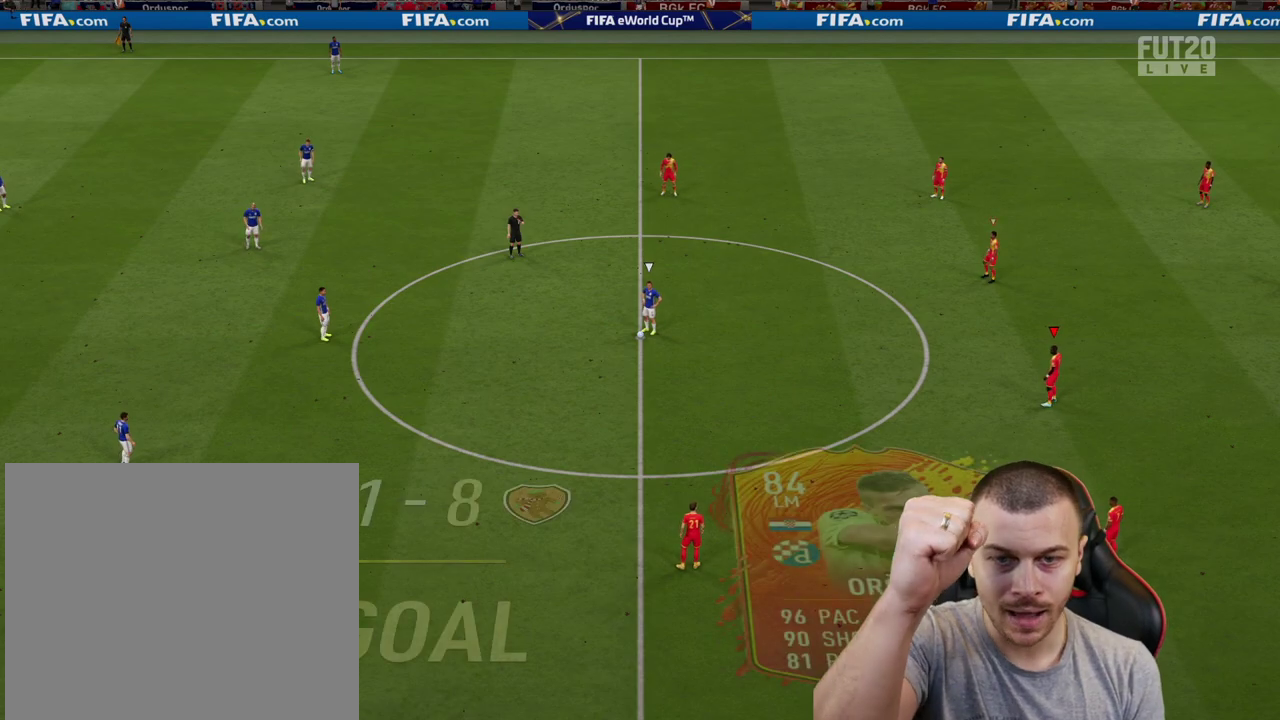
{"buttons": [], "left_stick": "center", "right_stick": "center", "events": []}
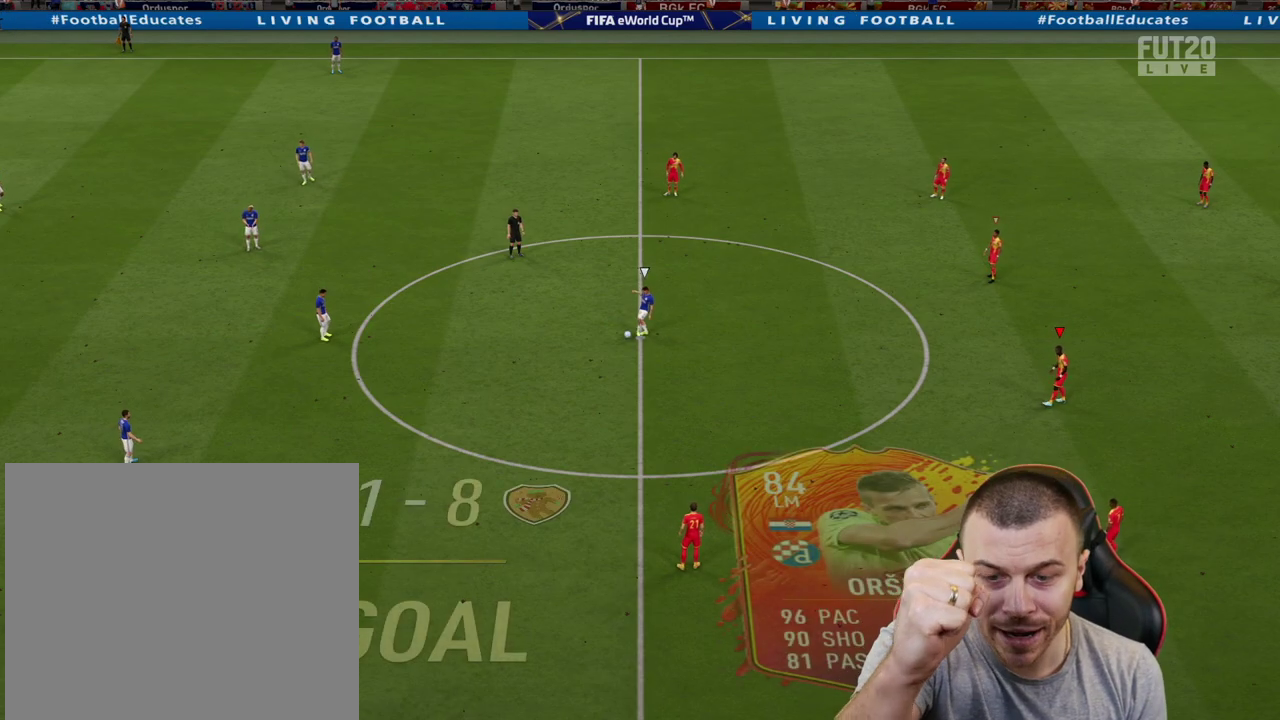
{"buttons": [], "left_stick": "center", "right_stick": "center", "events": []}
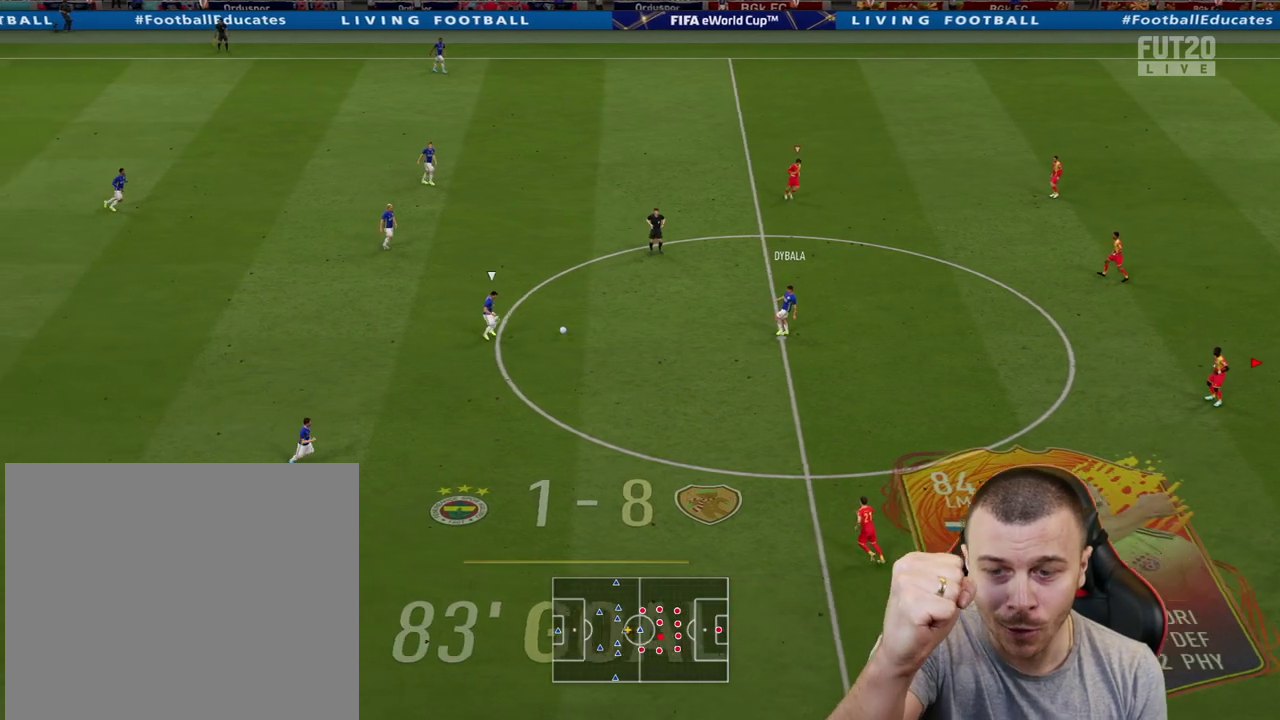
{"buttons": [], "left_stick": "center", "right_stick": "center", "events": []}
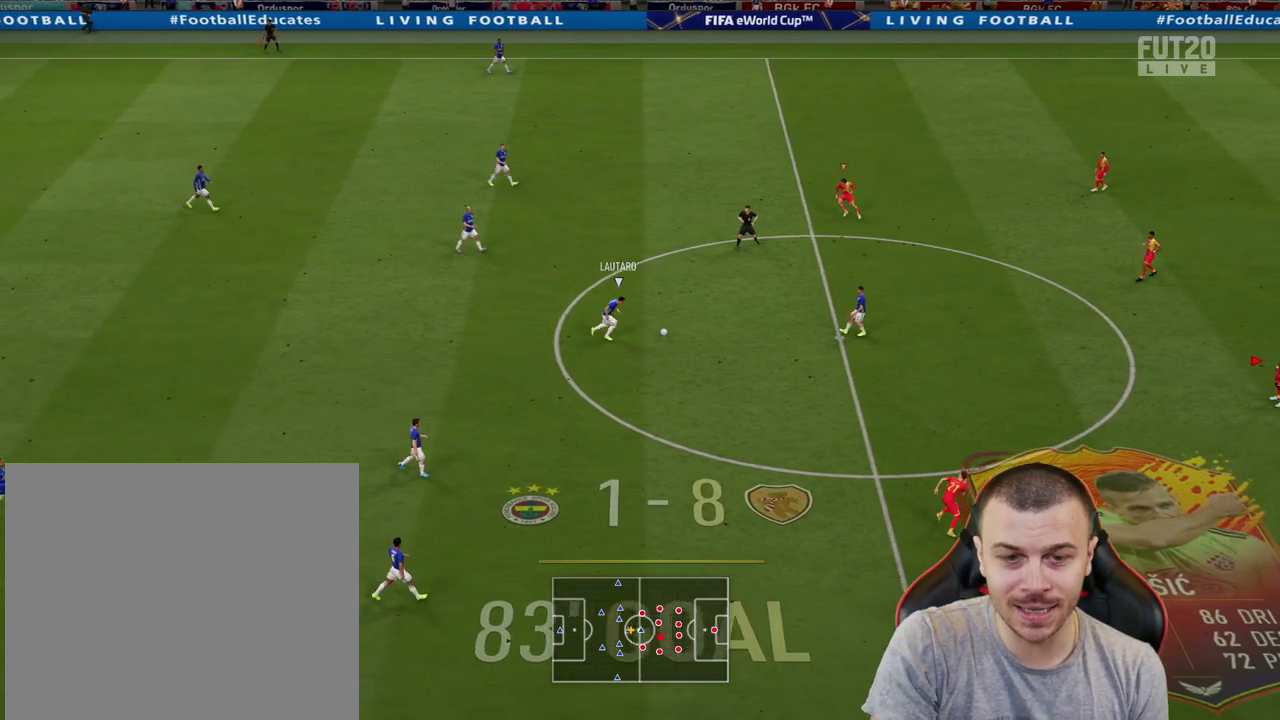
{"buttons": ["R2"], "left_stick": "up", "right_stick": "center", "events": [[300, "L1", "down"], [300, "left_stick", "up"], [467, "L1", "up"], [484, "R2", "down"]]}
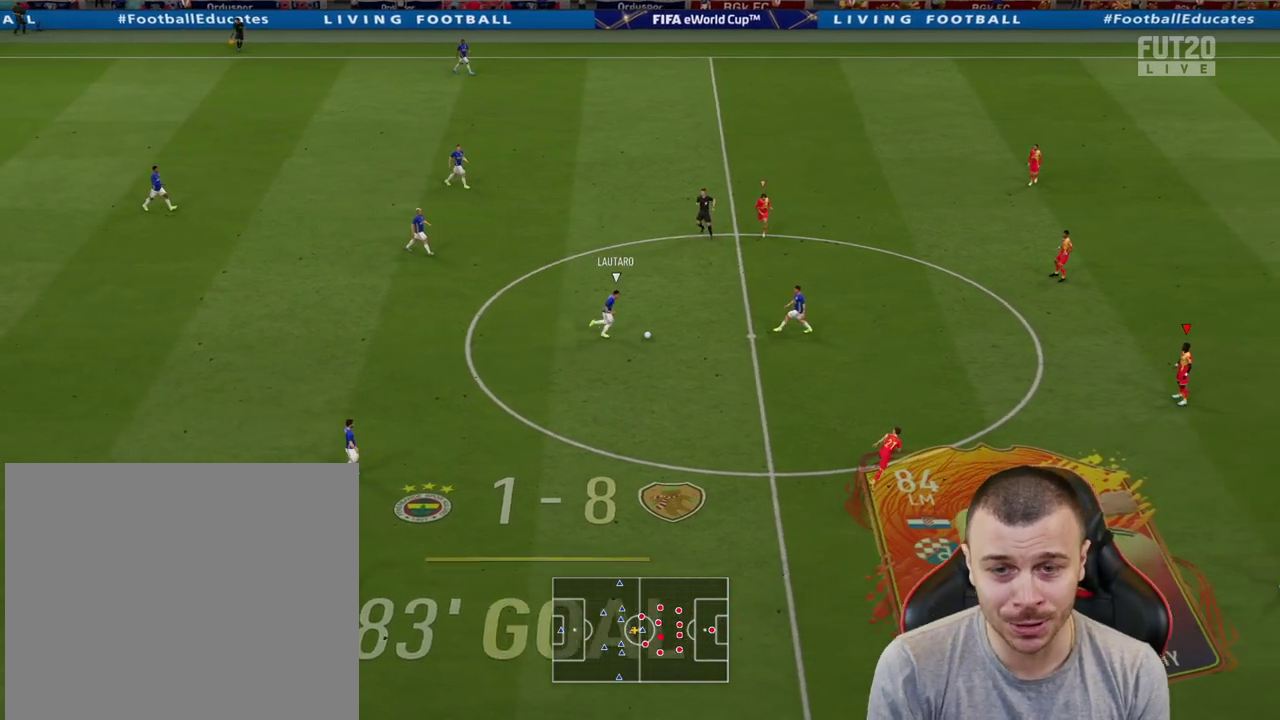
{"buttons": ["L1", "L2", "R1"], "left_stick": "up", "right_stick": "center", "events": [[300, "R2", "up"], [433, "L1", "down"], [450, "R1", "down"], [500, "L2", "down"]]}